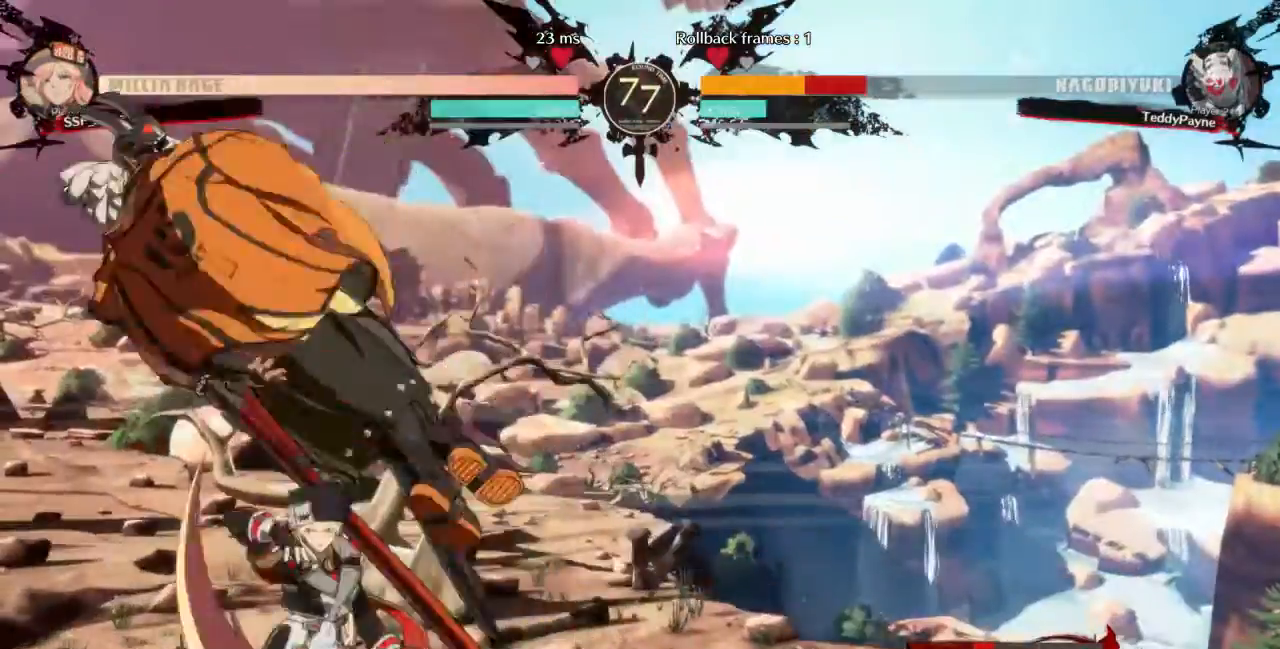
Gameplay with a controller (arcade stick); each line is a JSON object with the inputs held at the frame after it. "events" lists button and stick changes between this image and that frame as [ms after this image, input, new state], when the widget could be followed in between. Not read: L3 R3 SELECT START.
{"buttons": ["DPAD_DOWN"], "events": [[34, "TRIANGLE", "up"], [468, "DPAD_DOWN", "down"]]}
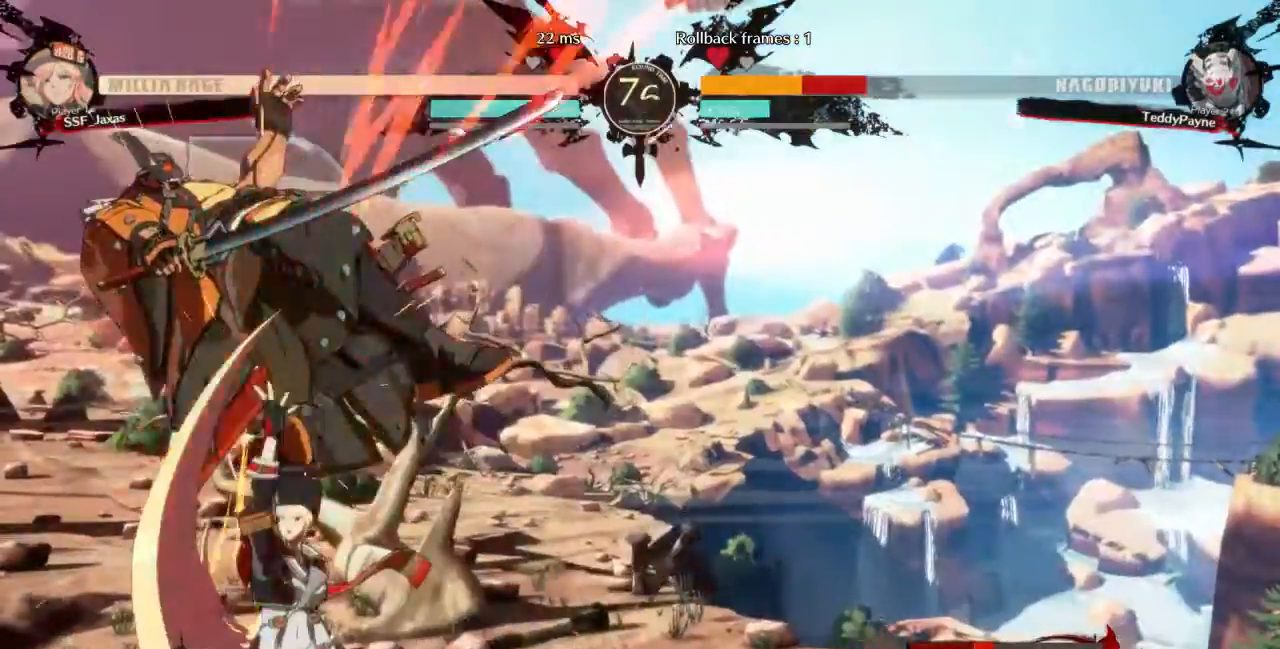
{"buttons": ["TRIANGLE", "DPAD_LEFT"], "events": [[167, "L2", "down"], [167, "R1", "down"], [234, "DPAD_DOWN", "up"], [334, "DPAD_DOWN", "down"], [334, "R1", "up"], [367, "L2", "up"], [434, "DPAD_DOWN", "up"], [434, "DPAD_LEFT", "down"], [500, "TRIANGLE", "down"]]}
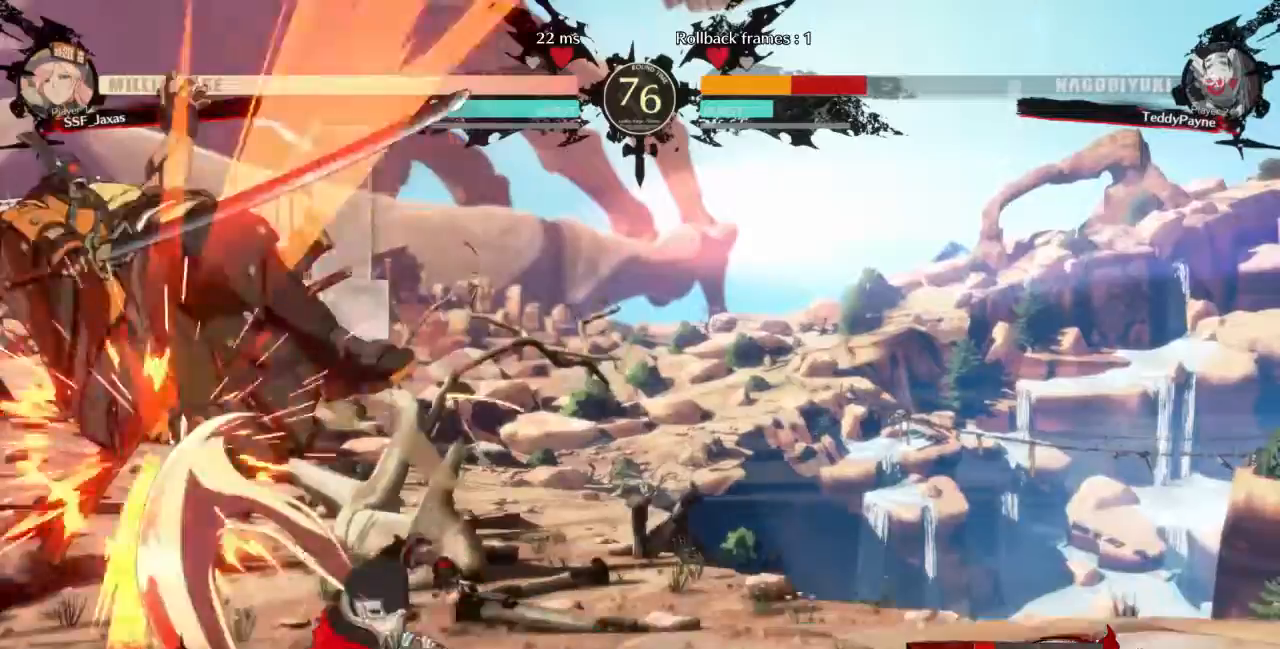
{"buttons": ["DPAD_LEFT"], "events": [[167, "TRIANGLE", "up"]]}
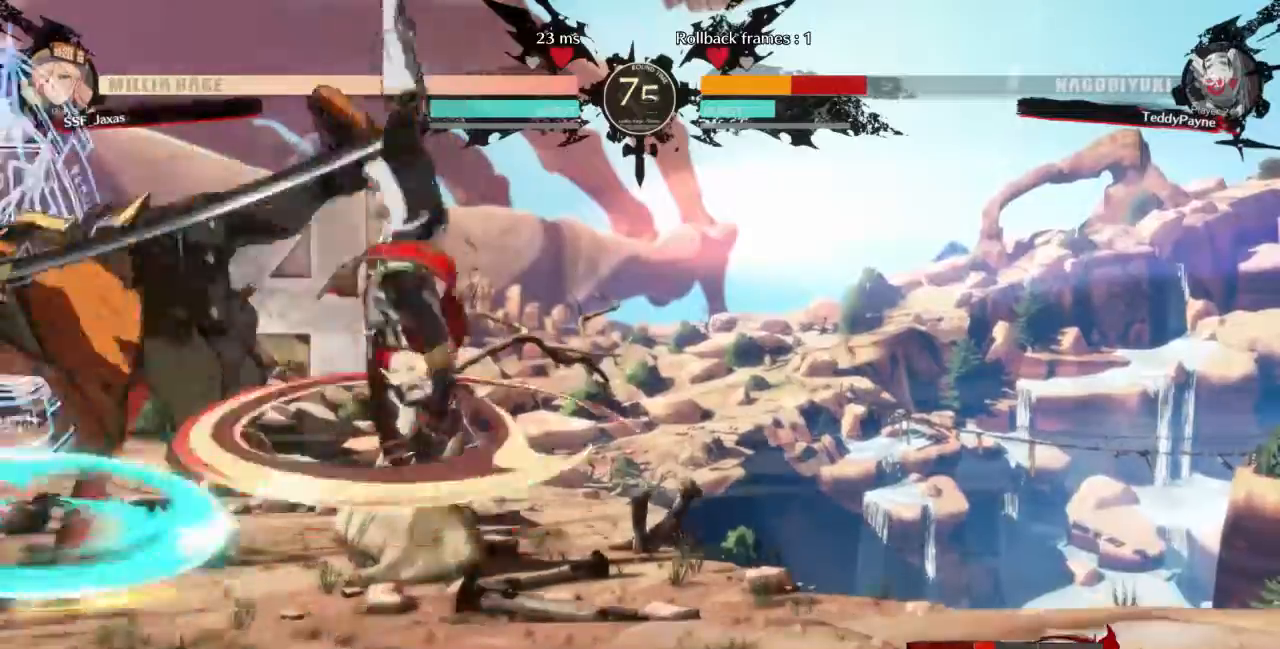
{"buttons": ["TRIANGLE"], "events": [[334, "DPAD_LEFT", "up"], [434, "L2", "down"], [467, "TRIANGLE", "down"], [500, "L2", "up"]]}
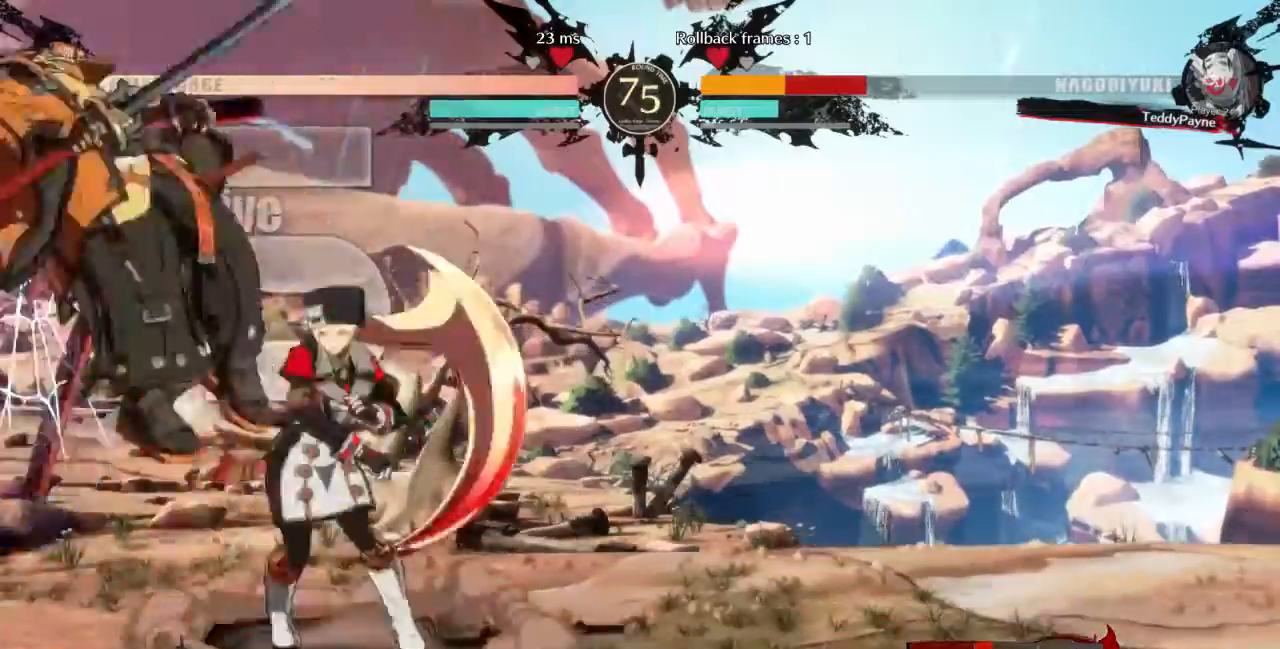
{"buttons": ["R1", "DPAD_LEFT"], "events": [[101, "TRIANGLE", "up"], [368, "DPAD_LEFT", "down"], [468, "R1", "down"]]}
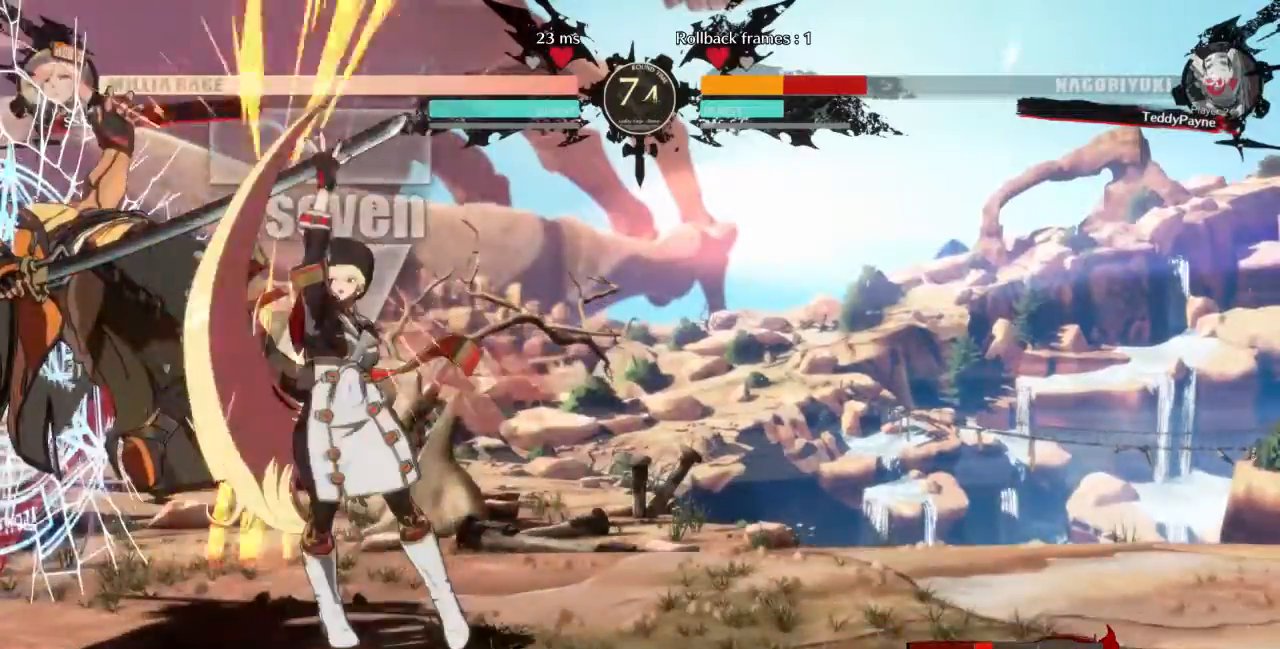
{"buttons": [], "events": [[100, "R1", "up"], [133, "DPAD_LEFT", "up"]]}
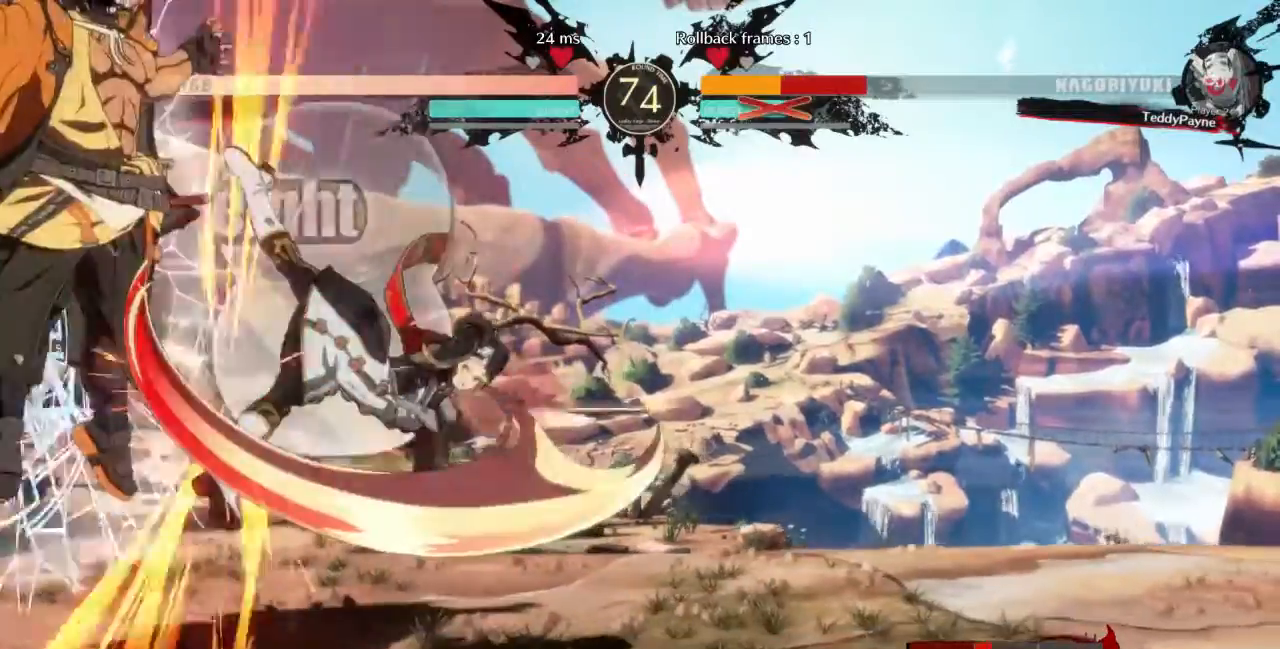
{"buttons": [], "events": []}
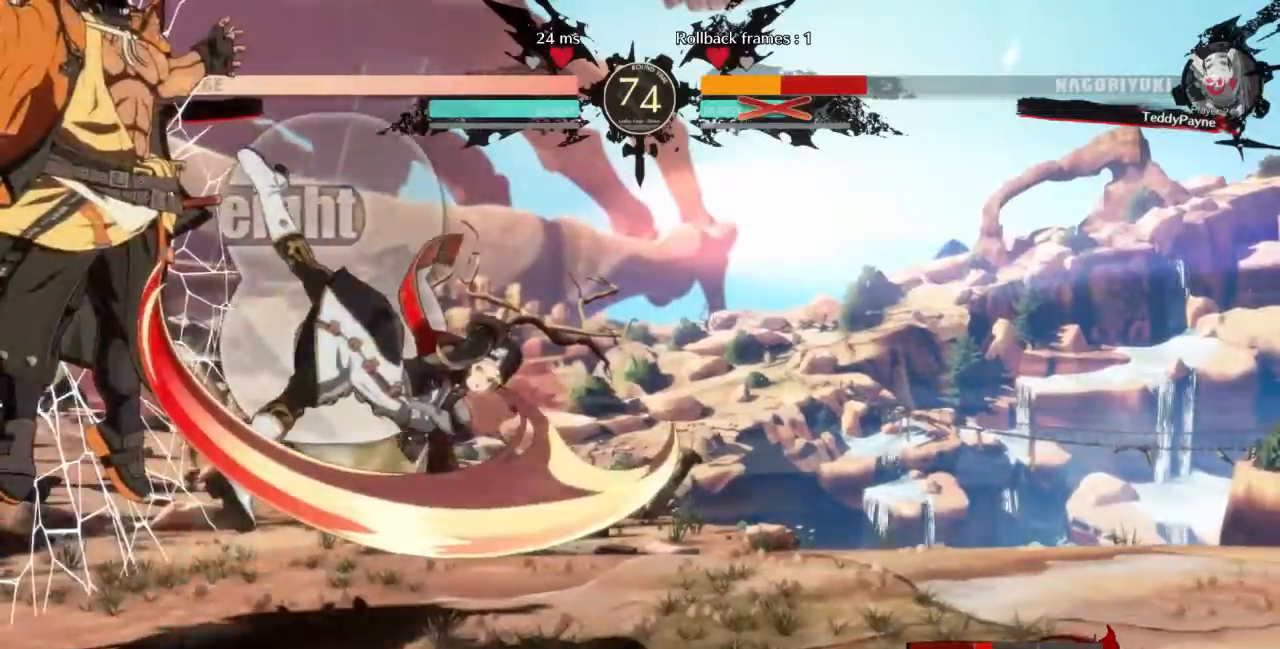
{"buttons": [], "events": [[133, "CROSS", "down"], [300, "L2", "down"], [334, "CROSS", "up"], [367, "L2", "up"]]}